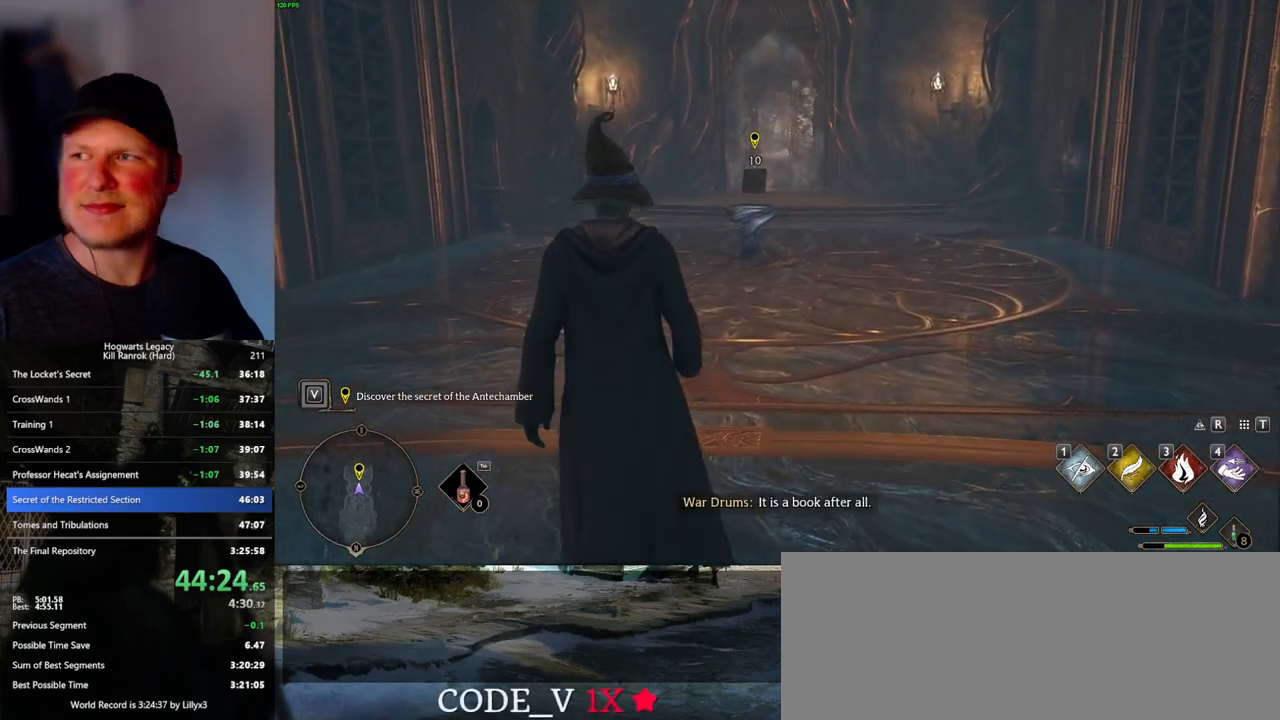
Gameplay with keyboard and mouse; each line is a JSON object with the keys and mouse buttons held at the frame after it. "events" lists presses ("down") and releases ("up") of ".", "/", "0", "1", "2", "3", "4", "5", "6", "7", "8", "9", "a", "alt_l", "alt_r", "b", "backslash", "backspace", "c", "caps_lock", "comma", "ctrl_l", "ctrl_r", "d", "e", "equals", "escape", "f", "f1", "f10", "f11", "f12", "f2", "f3", "f4", "f5", "f6", "f7", "f8", "f9", "g", "h", "i", "j", "k", "l", "lbracket", "m", "minus", "n", "o", "p", "q", "quote", "r", "rbracket", "return", "s", "semicolon", "shift_l", "shift_r", "space", "super_l", "super_r", "t", "tab", "tilde", "u", "v", "w", "x", "y", "z", "mouse_left", "mouse_wheel", "mouse_right", "mouse_mb4" and "mouse_mb5" between this image and that frame as [ms after this image, input, new state], when the widget could be followed in between. "mouse_left", "mouse_wheel", "mouse_right", "mouse_mb4", "mouse_mb5" = the "left", "wheel", "right", "mb4", "mb5" buttons of the "mouse" list. No other keys are recorded. "wheel" means that the mouse wheel is clicked or scrolled. Mouse movement is not recorded.
{"keys": ["w"], "mouse": [], "events": []}
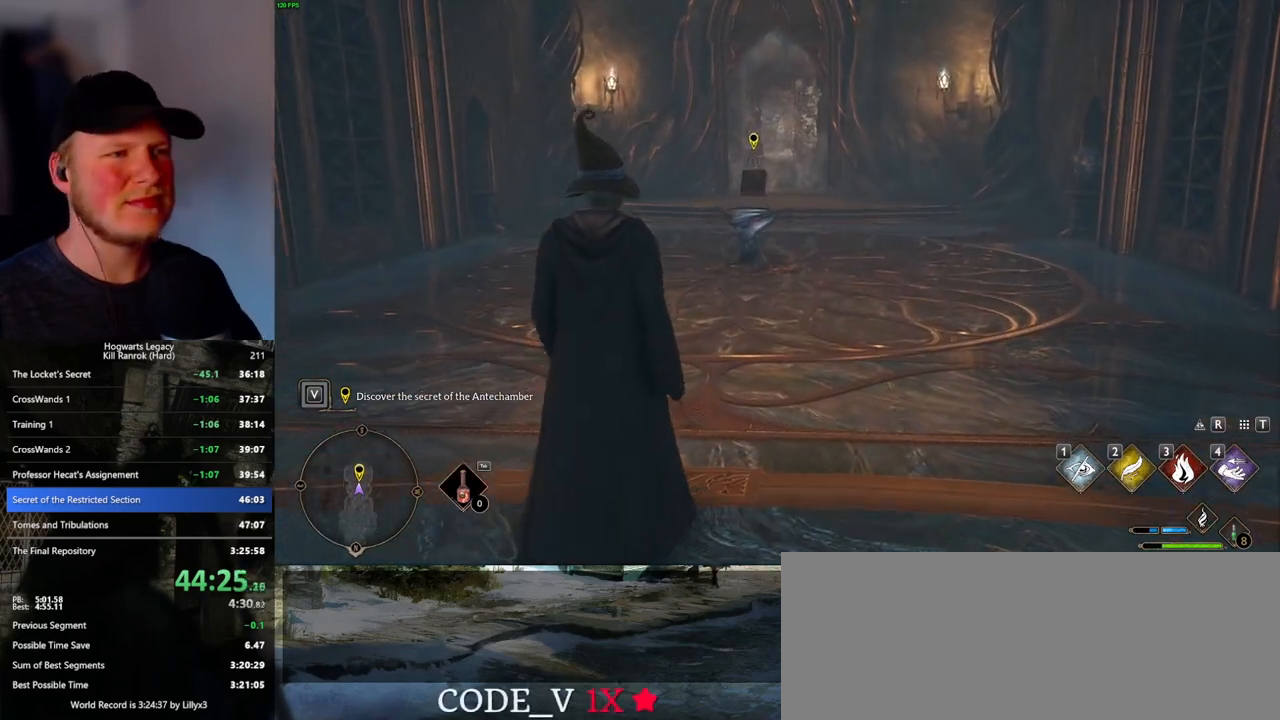
{"keys": ["w"], "mouse": [], "events": []}
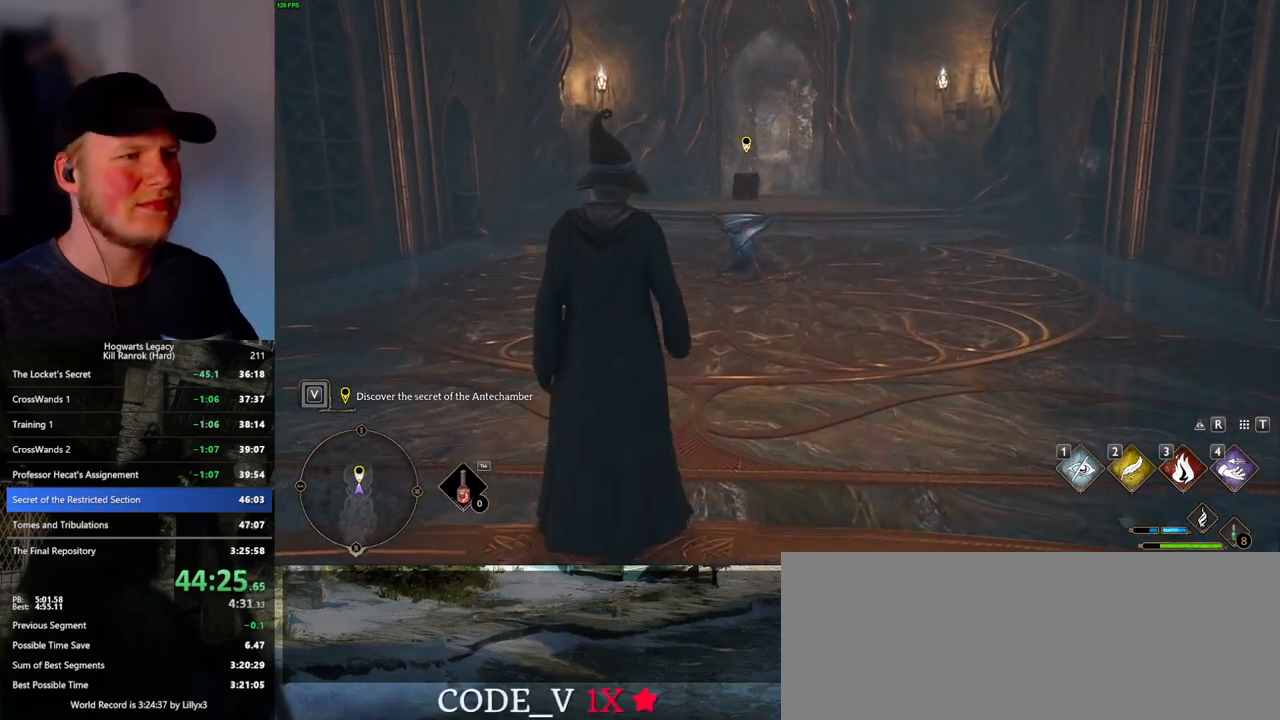
{"keys": ["w"], "mouse": [], "events": []}
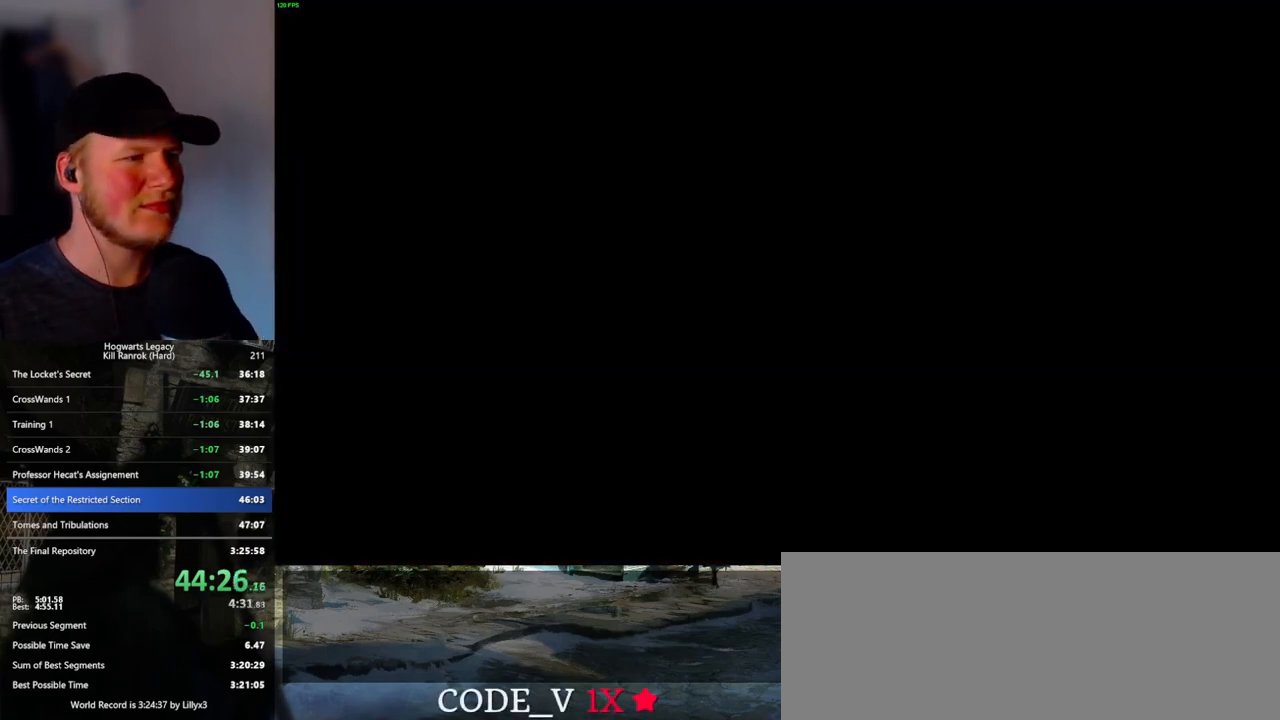
{"keys": ["w"], "mouse": [], "events": []}
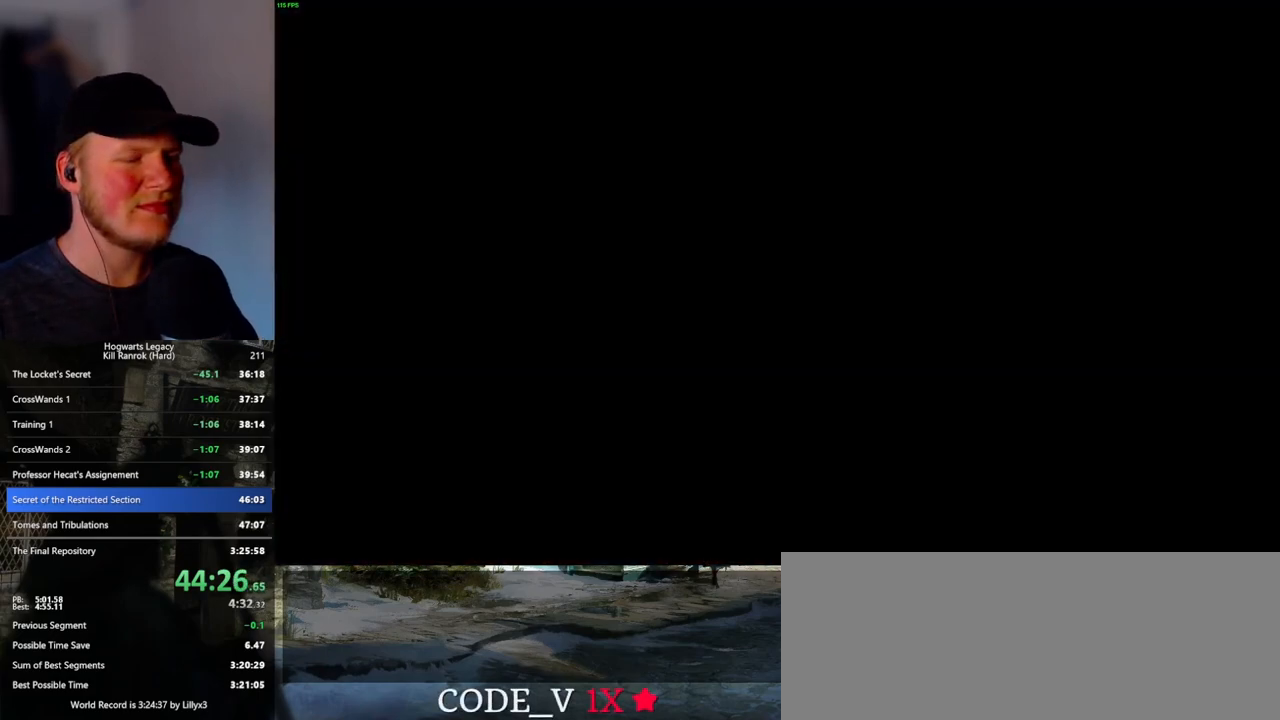
{"keys": [], "mouse": [], "events": [[16, "w", "up"], [300, "q", "down"], [483, "q", "up"]]}
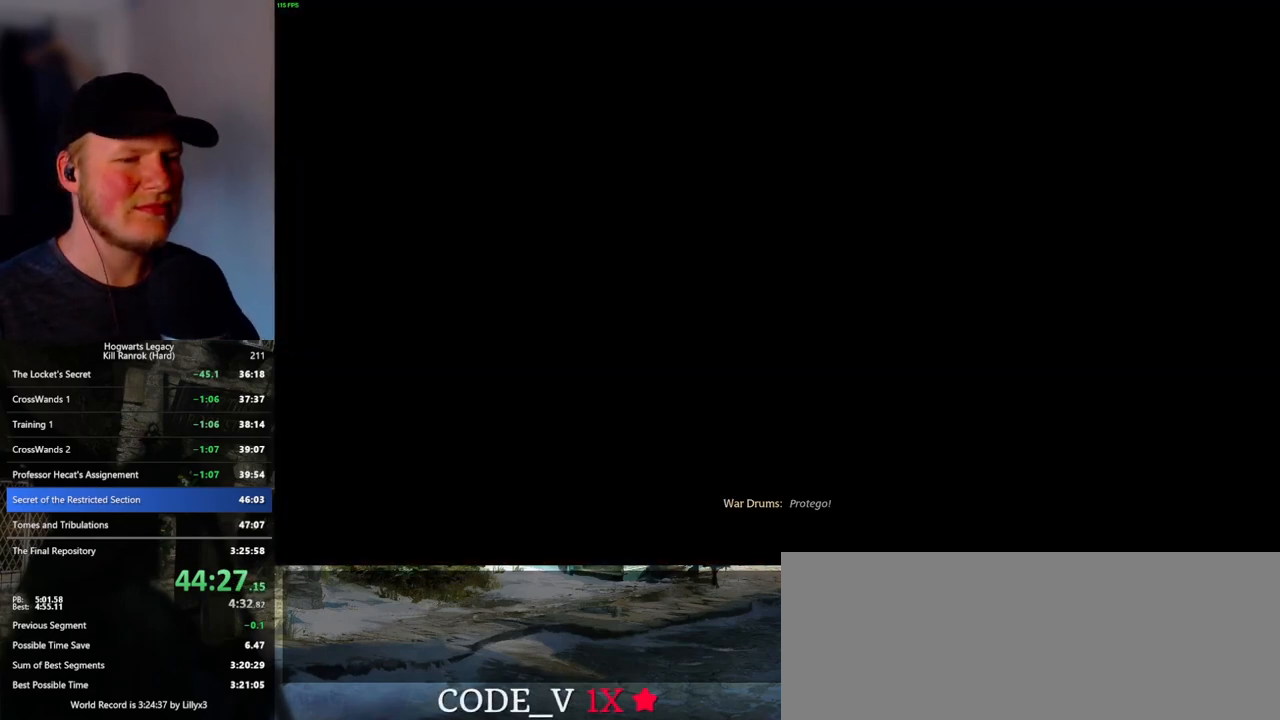
{"keys": ["q"], "mouse": [], "events": [[116, "q", "down"], [300, "q", "up"], [383, "q", "down"]]}
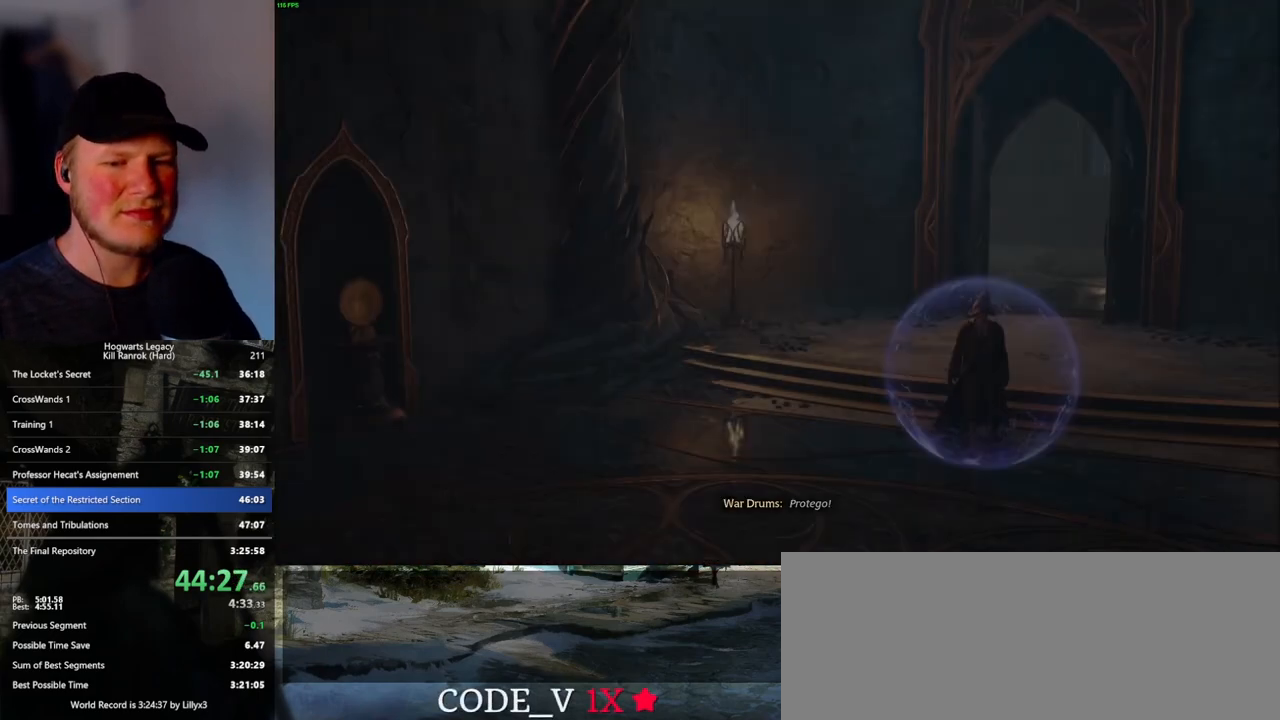
{"keys": [], "mouse": [], "events": [[183, "q", "up"], [216, "q", "down"], [500, "q", "up"]]}
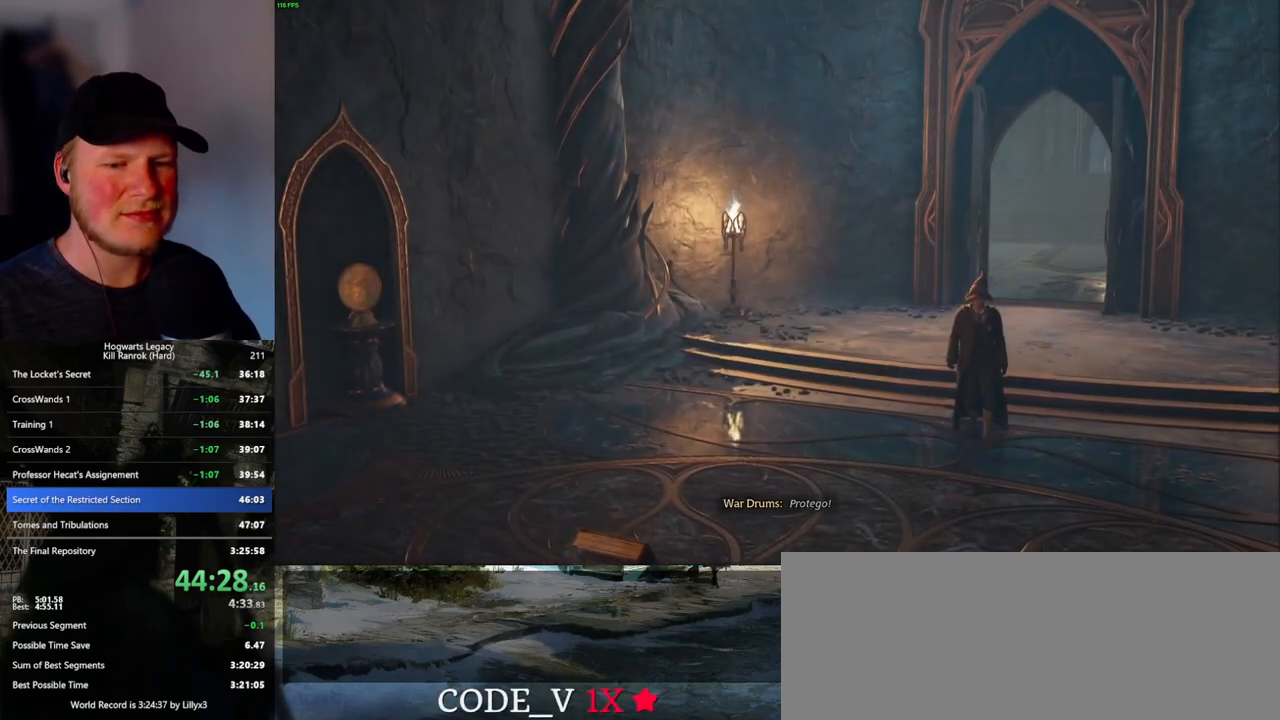
{"keys": ["q"], "mouse": [], "events": [[66, "q", "down"]]}
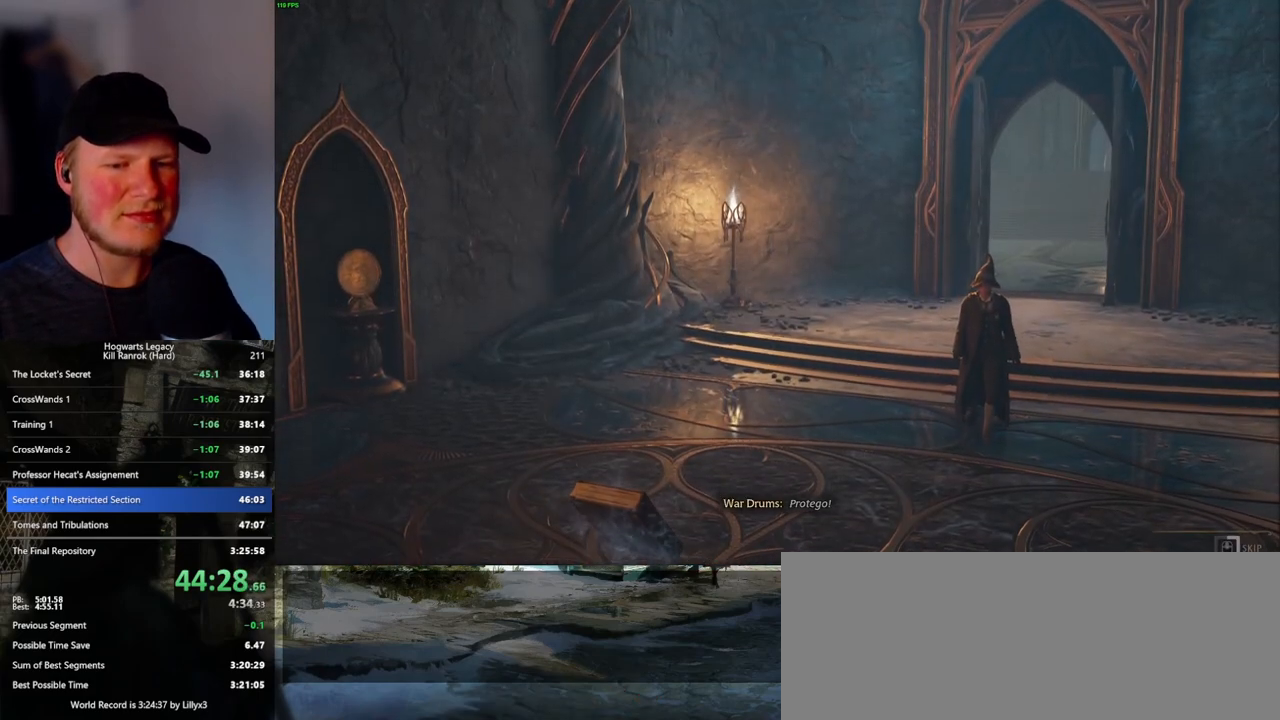
{"keys": ["q"], "mouse": [], "events": []}
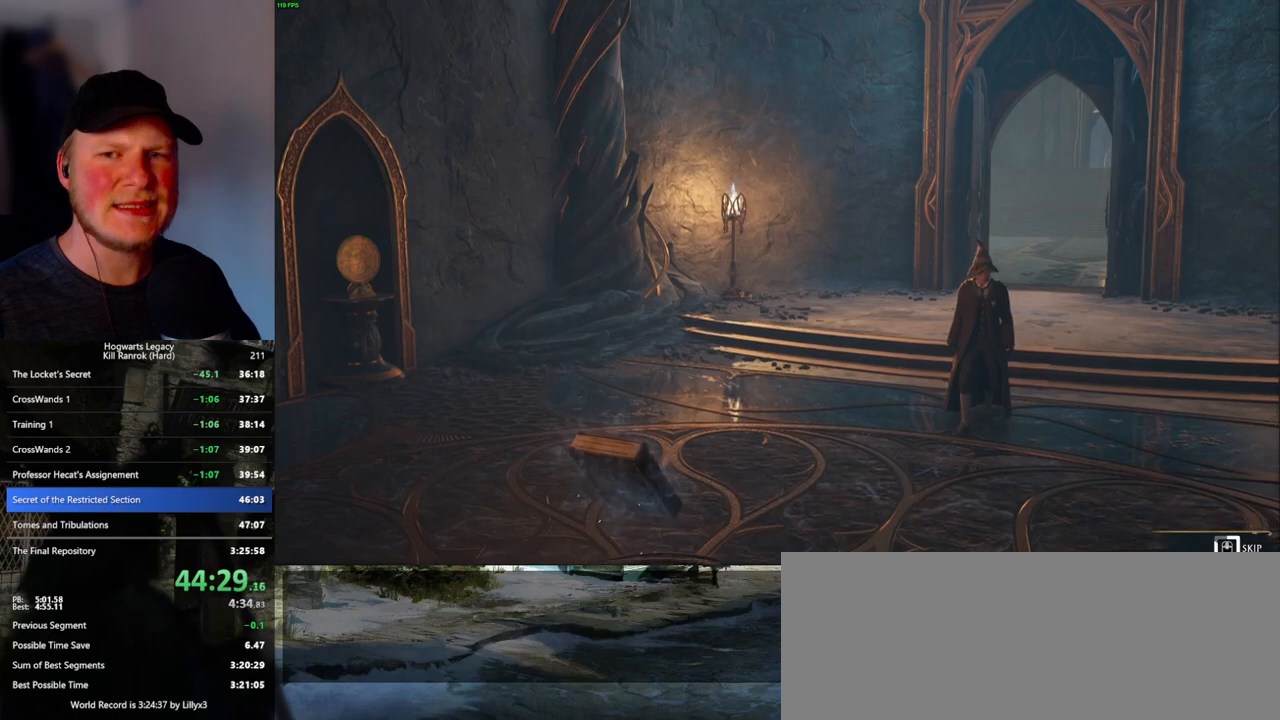
{"keys": ["q"], "mouse": [], "events": []}
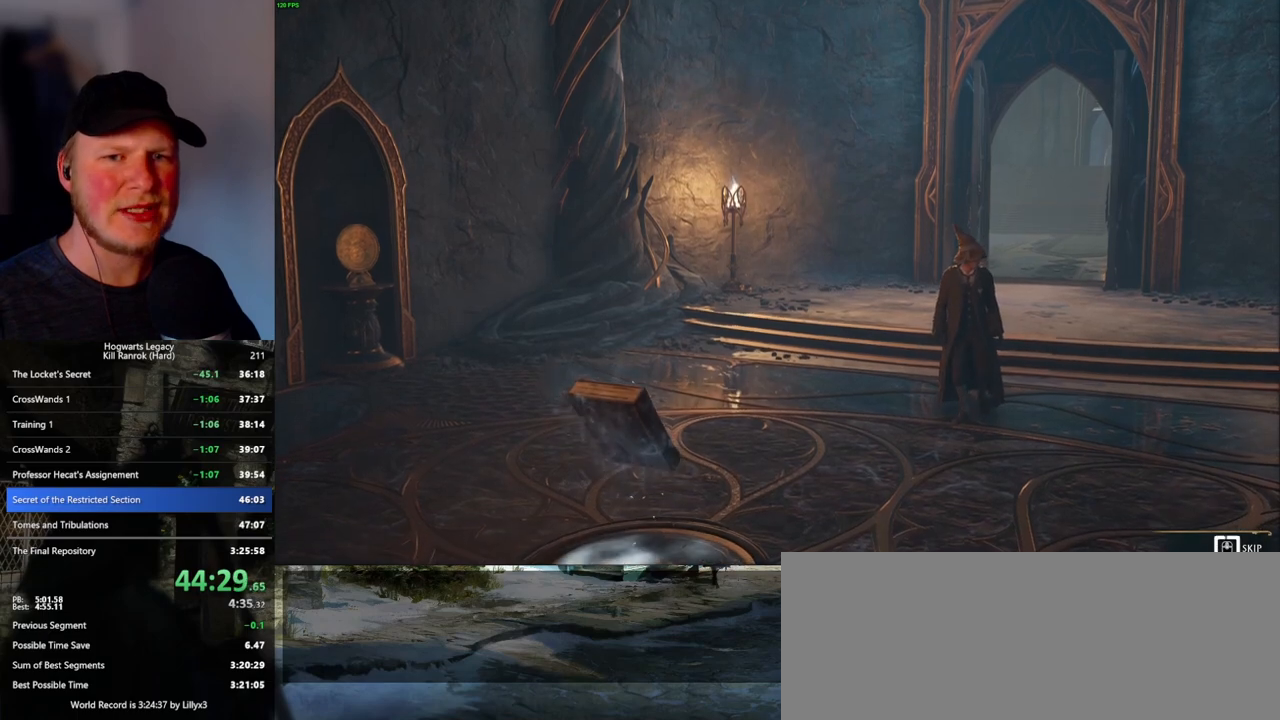
{"keys": ["q"], "mouse": [], "events": []}
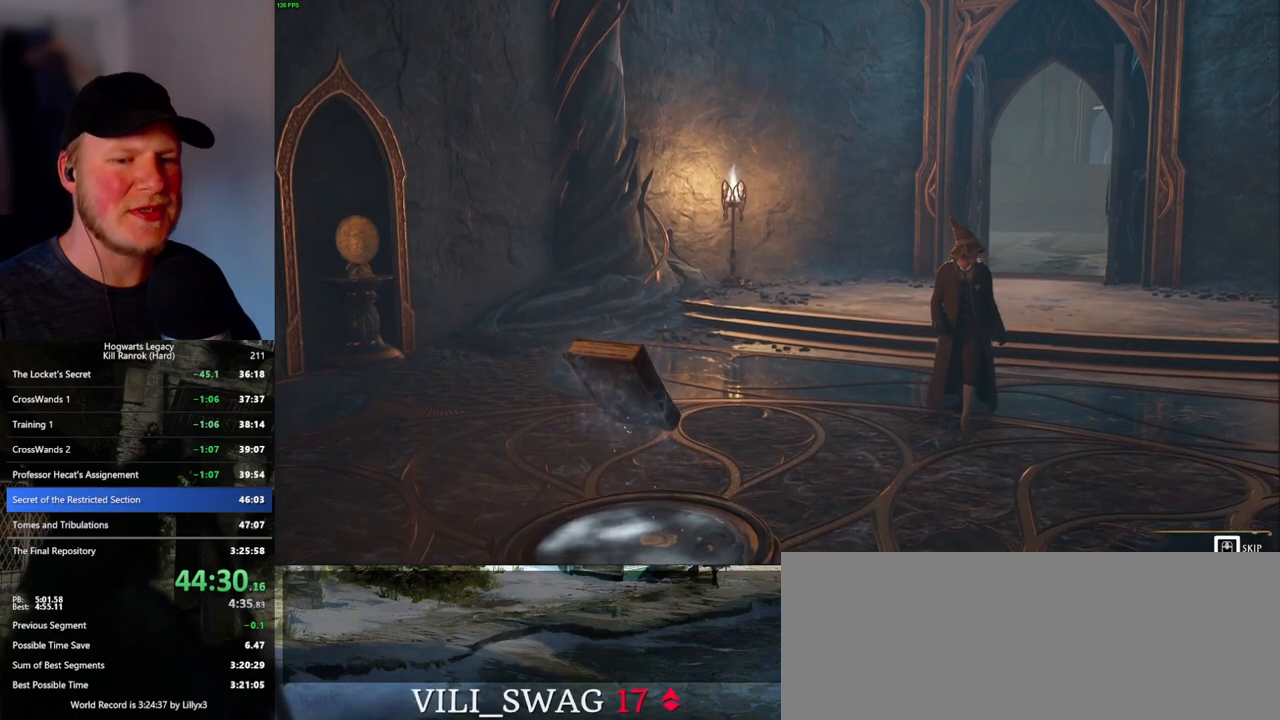
{"keys": ["q"], "mouse": [], "events": [[283, "q", "up"], [350, "q", "down"]]}
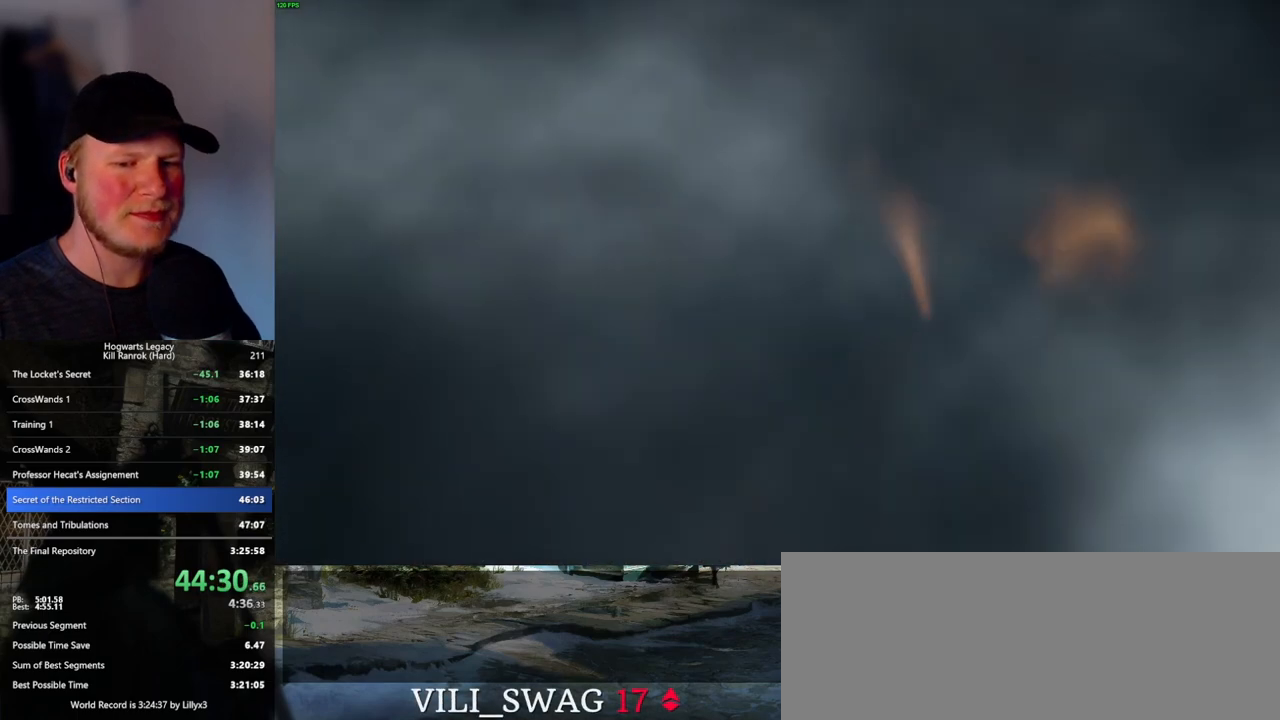
{"keys": [], "mouse": [], "events": [[466, "q", "up"]]}
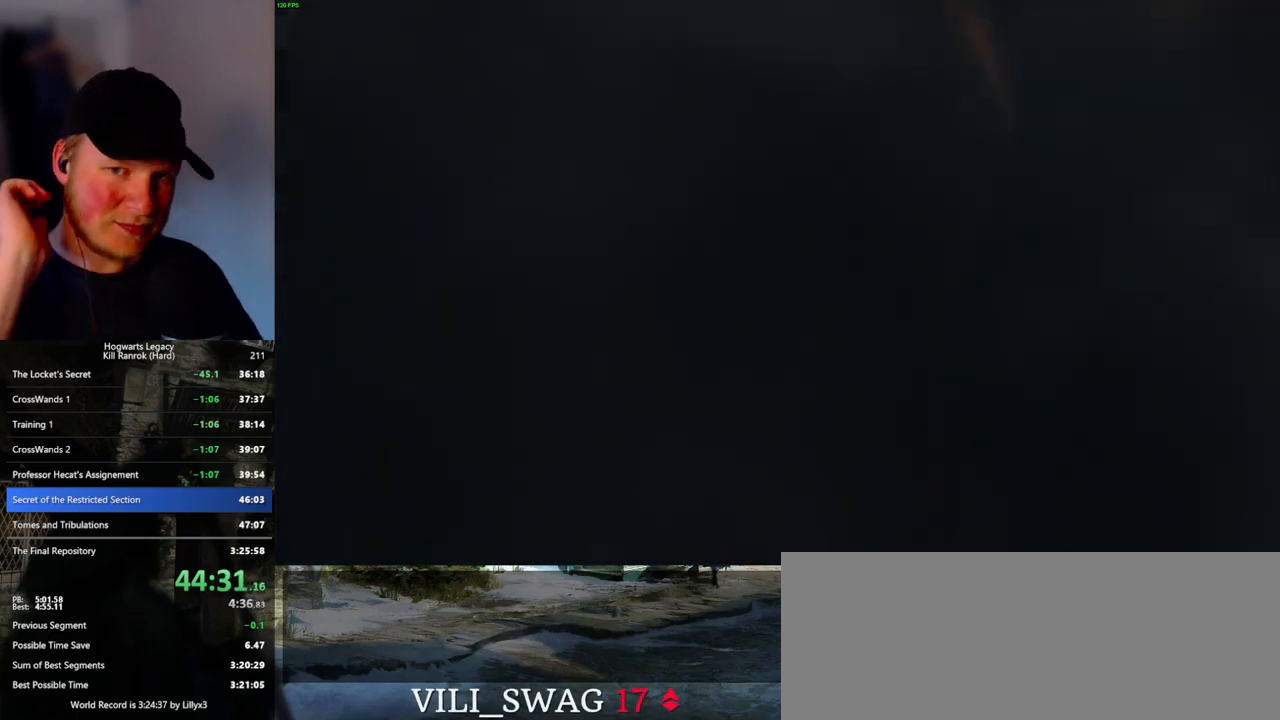
{"keys": [], "mouse": [], "events": []}
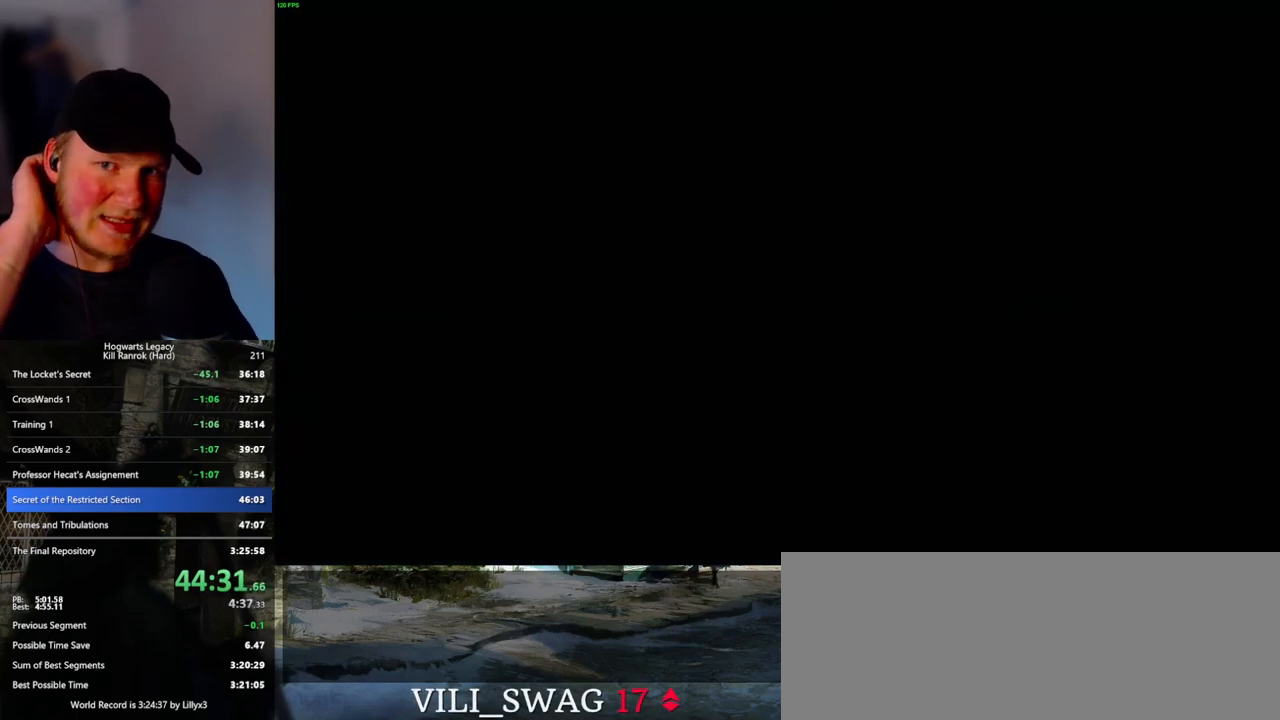
{"keys": ["q"], "mouse": [], "events": [[483, "q", "down"]]}
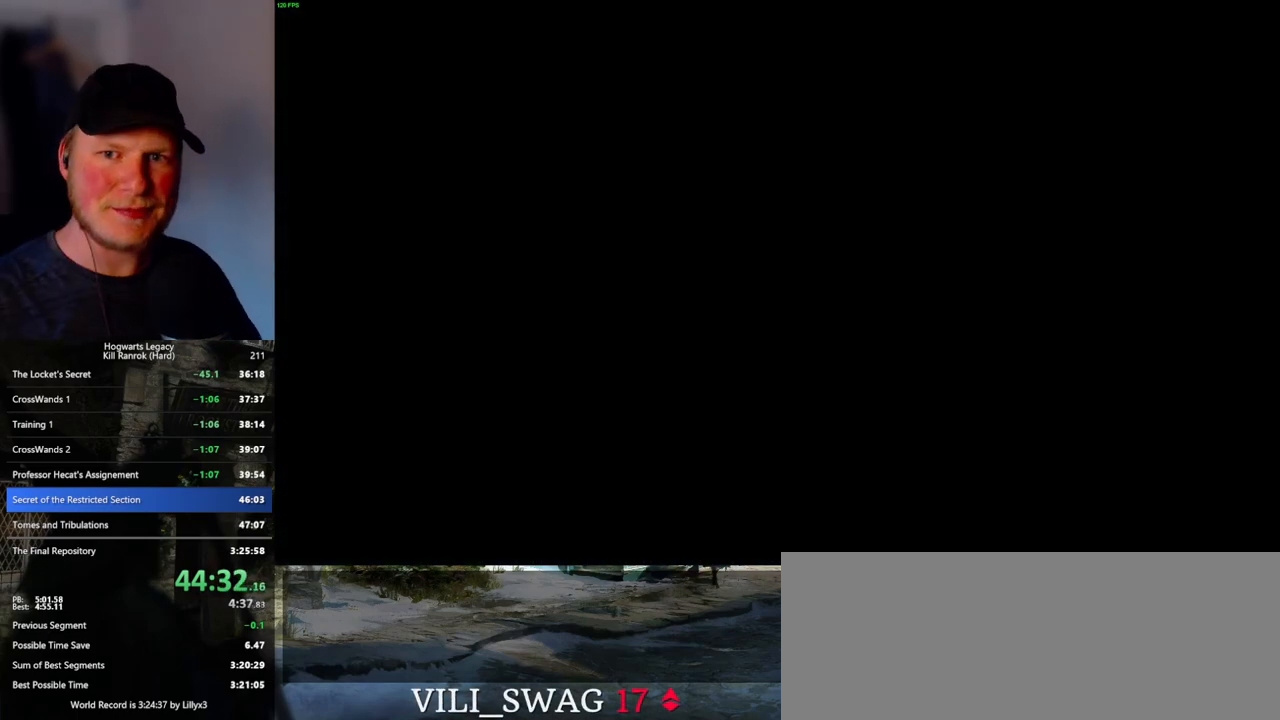
{"keys": [], "mouse": [], "events": [[250, "q", "up"]]}
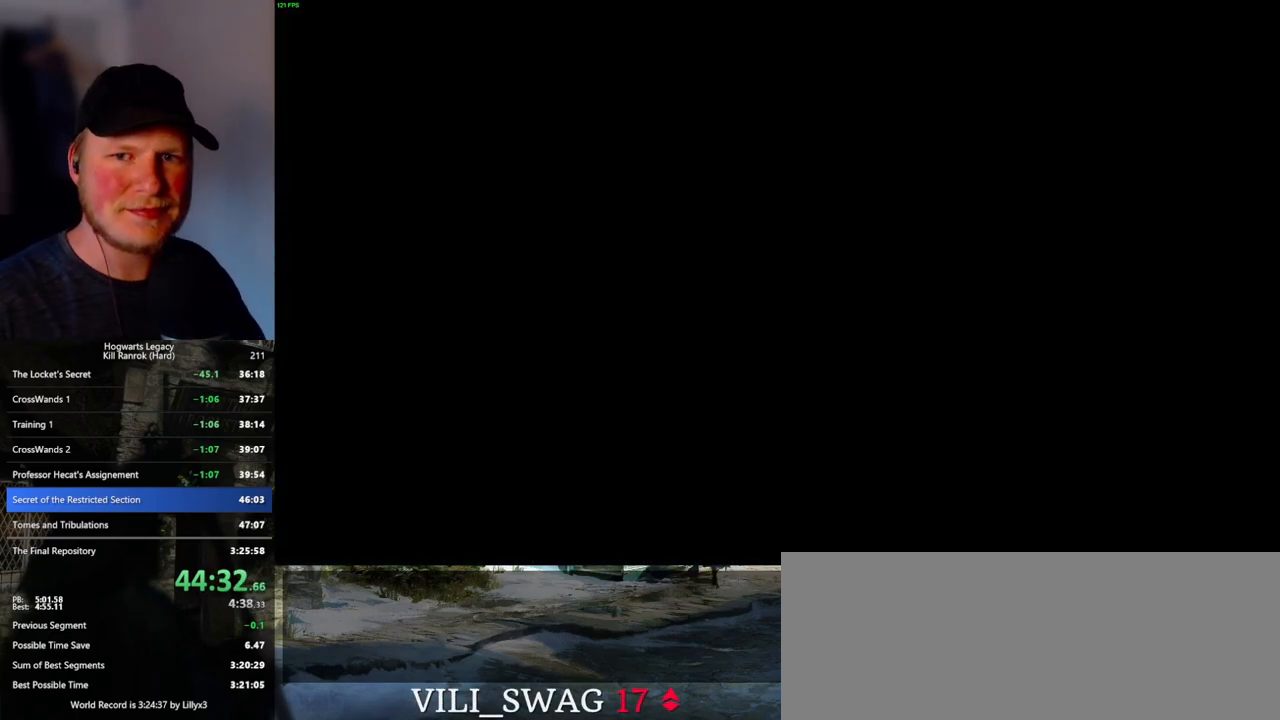
{"keys": [], "mouse": [], "events": []}
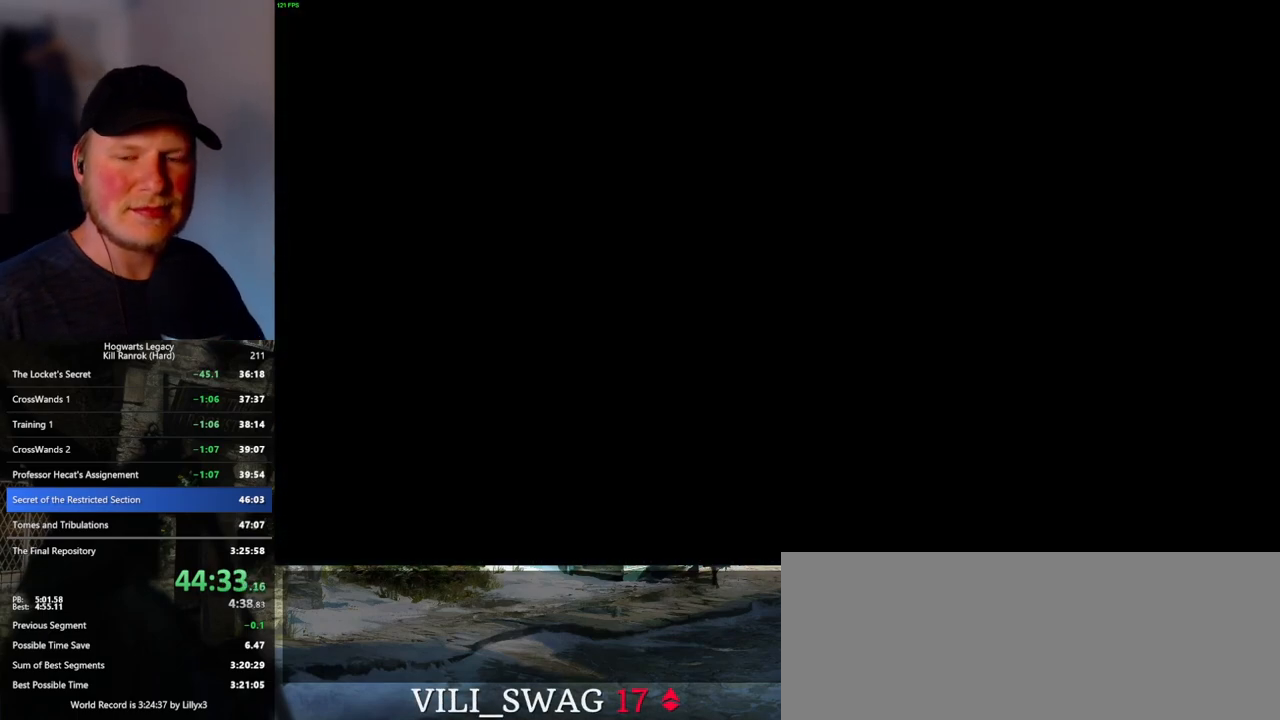
{"keys": [], "mouse": [], "events": []}
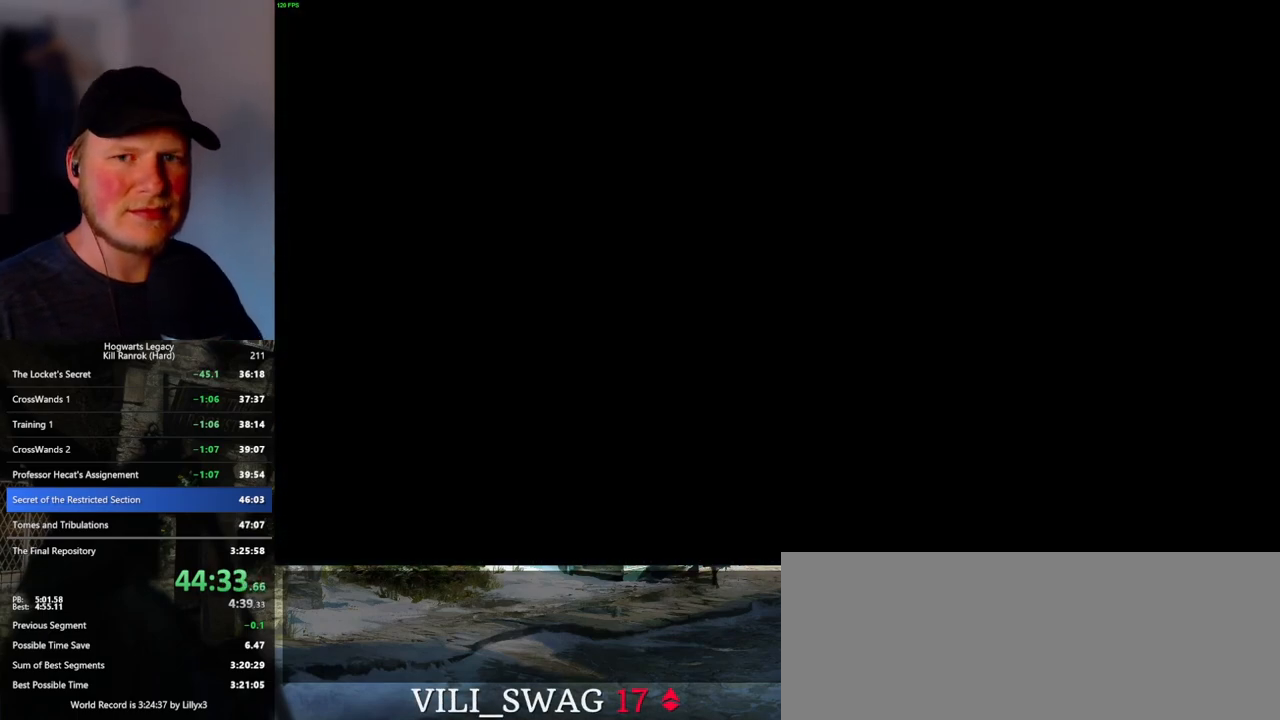
{"keys": ["q"], "mouse": [], "events": [[266, "q", "down"]]}
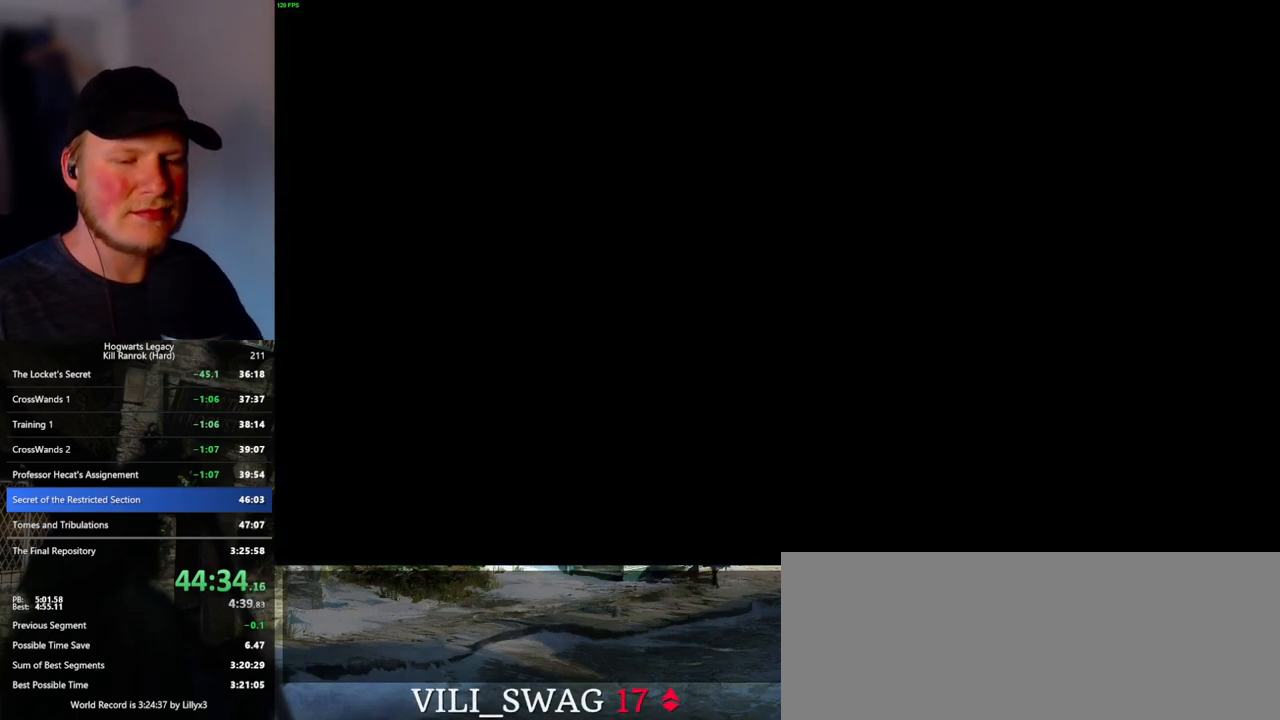
{"keys": ["q"], "mouse": [], "events": [[16, "q", "up"], [166, "q", "down"], [400, "q", "up"], [466, "q", "down"]]}
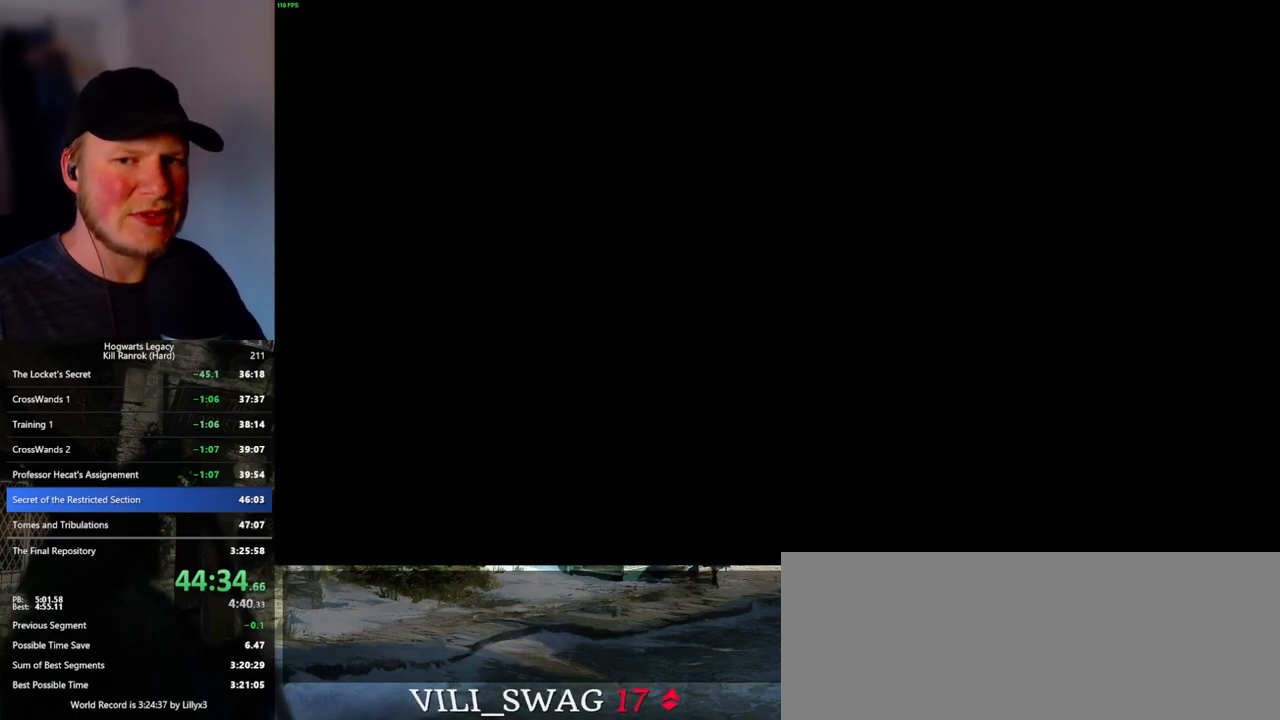
{"keys": ["q"], "mouse": [], "events": [[283, "q", "up"], [383, "q", "down"]]}
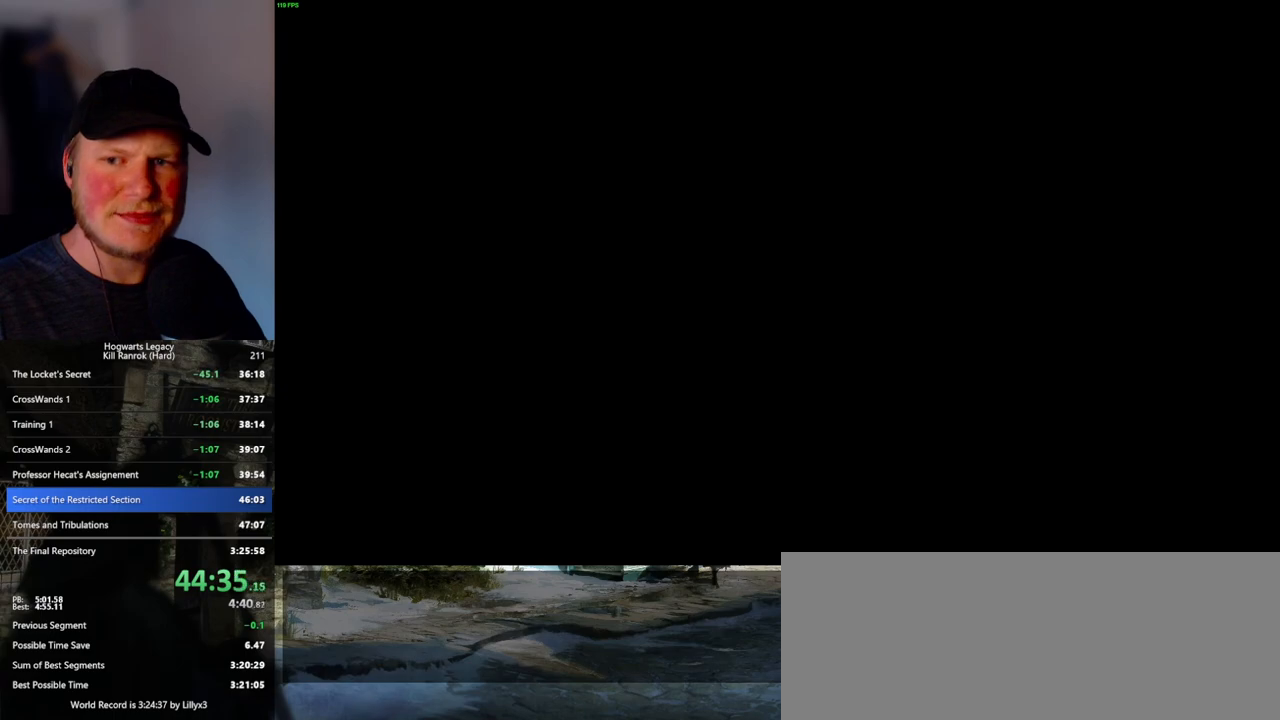
{"keys": ["q"], "mouse": [], "events": [[183, "q", "up"], [266, "q", "down"]]}
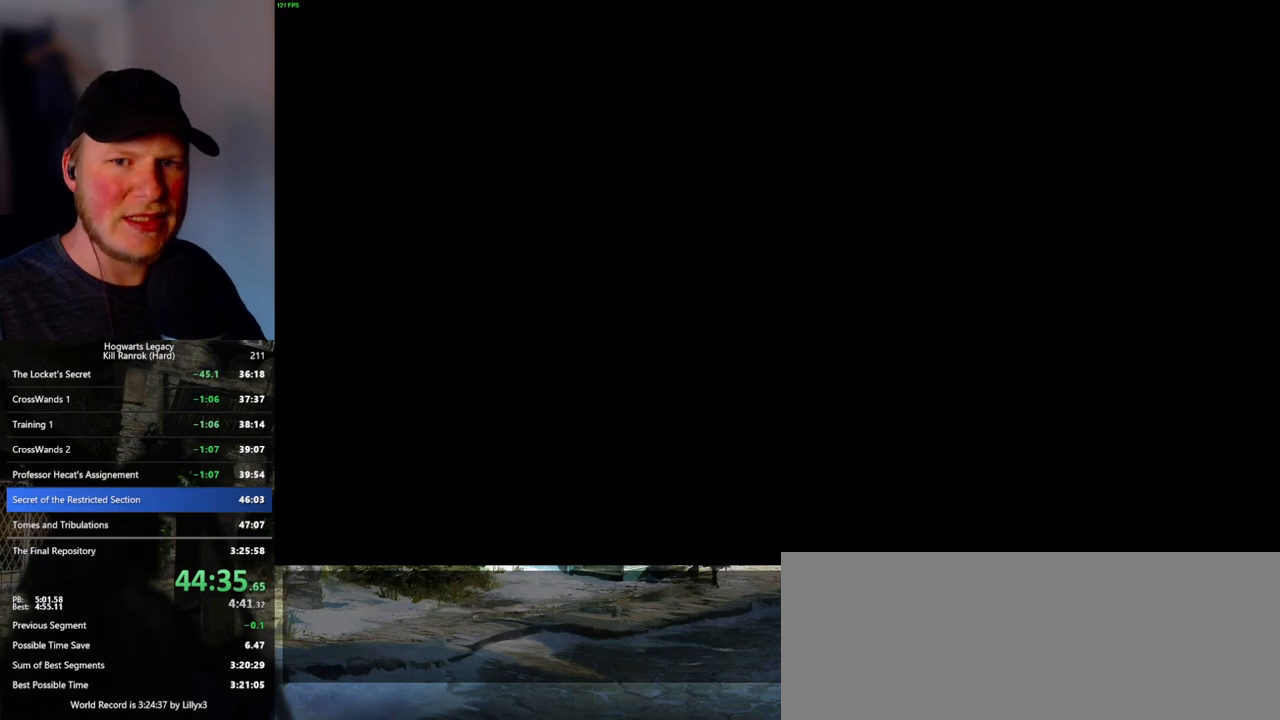
{"keys": ["q"], "mouse": [], "events": [[33, "q", "up"], [100, "q", "down"], [400, "q", "up"], [466, "q", "down"]]}
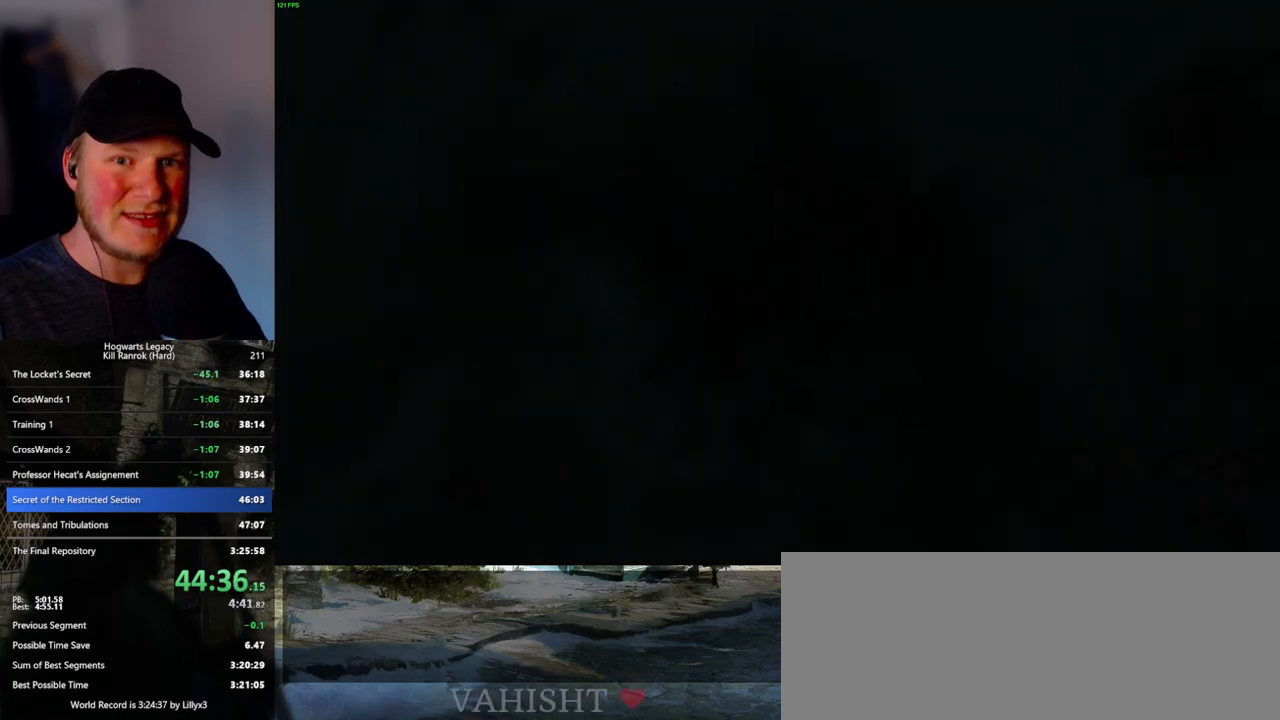
{"keys": ["q"], "mouse": [], "events": []}
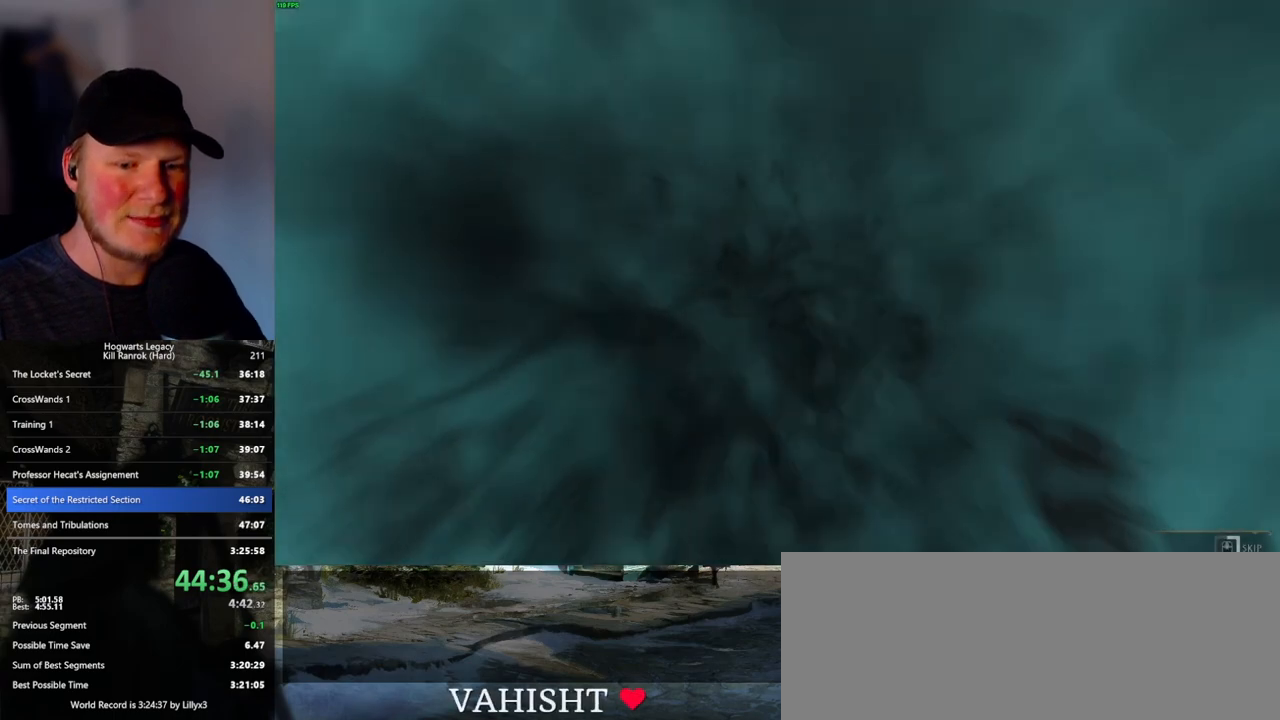
{"keys": ["q"], "mouse": [], "events": []}
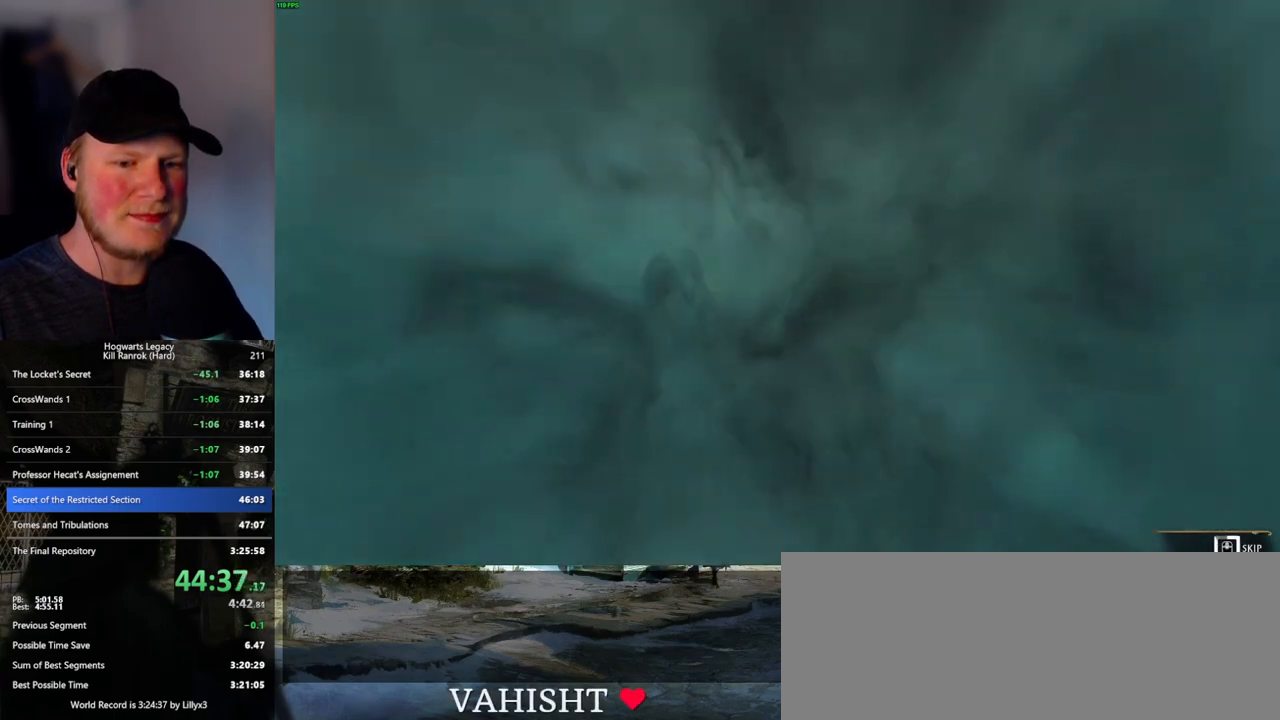
{"keys": ["q"], "mouse": [], "events": []}
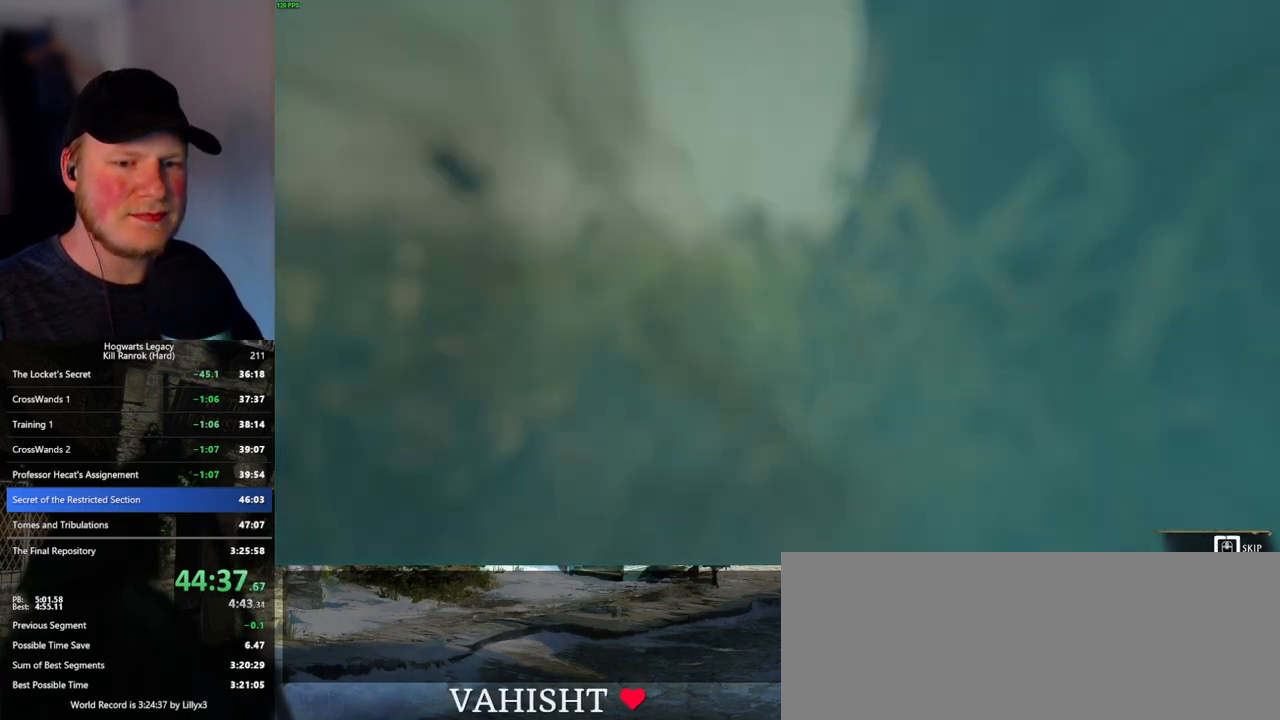
{"keys": ["q"], "mouse": [], "events": []}
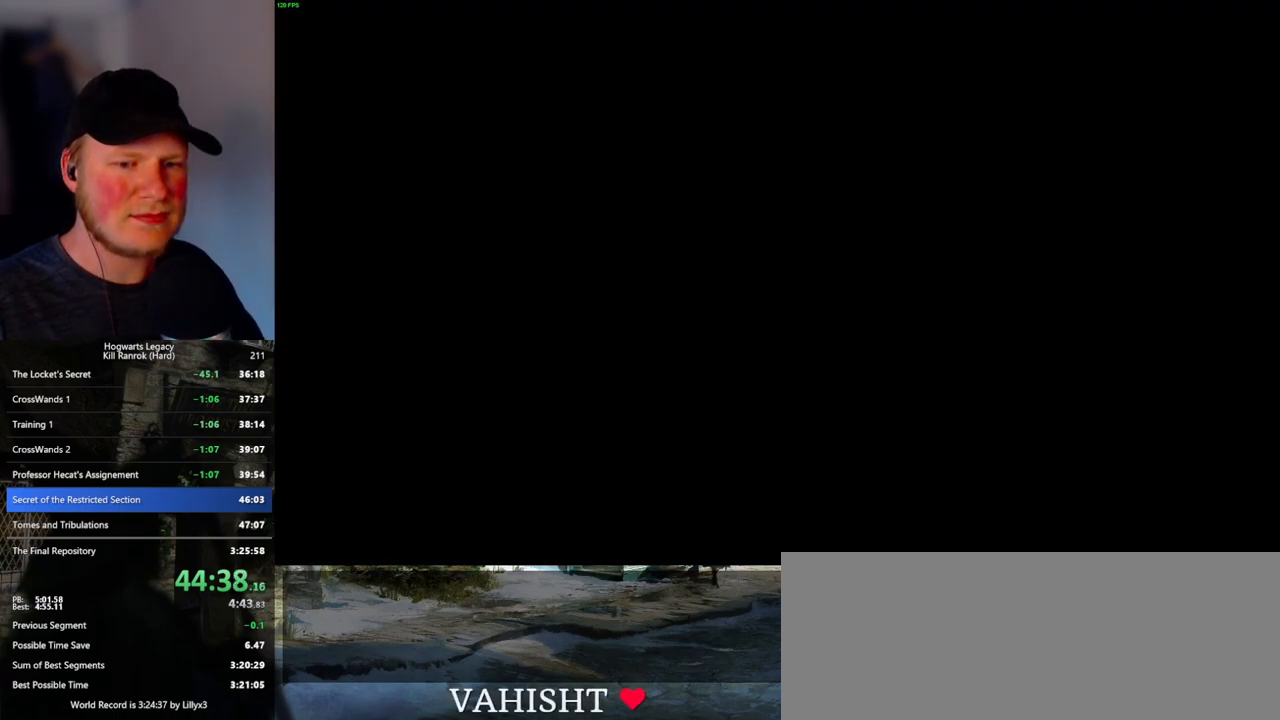
{"keys": [], "mouse": [], "events": [[333, "q", "up"]]}